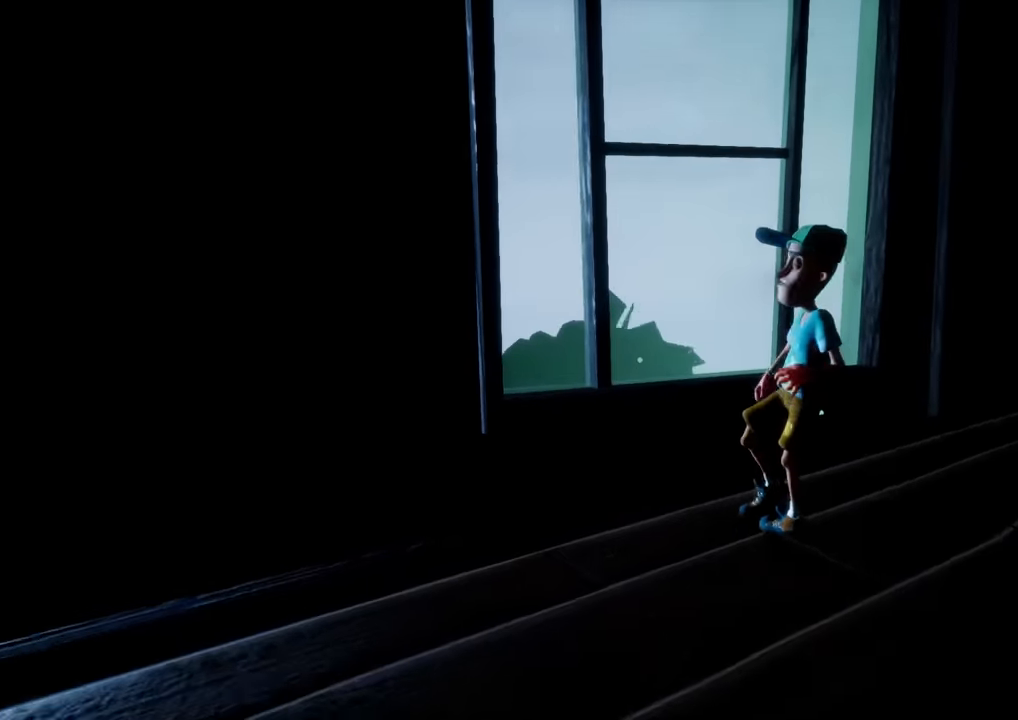
Gameplay with keyboard and mouse; each line is a JSON object with the keys and mouse buttons held at the frame after it. "events" lists presses ("down") and releases ("up") of "a", "ctrl", "d", "e", "s", "shift", "space", "w", "mouse_left", "mouse_wheel" and "mouse_right" between this image and that frame as [ms after this image, input, new state], when the widget could be followed in between. "mouse_left", "mouse_wheel", "mouse_right" = the "left", "wheel", "right" buttons of the "mouse" list. No other keys are recorded. "wheel" means that the mouse wheel is clicked or scrolled. Not read: mouse_move.
{"keys": ["s"], "mouse": [], "events": [[400, "d", "down"], [450, "d", "up"]]}
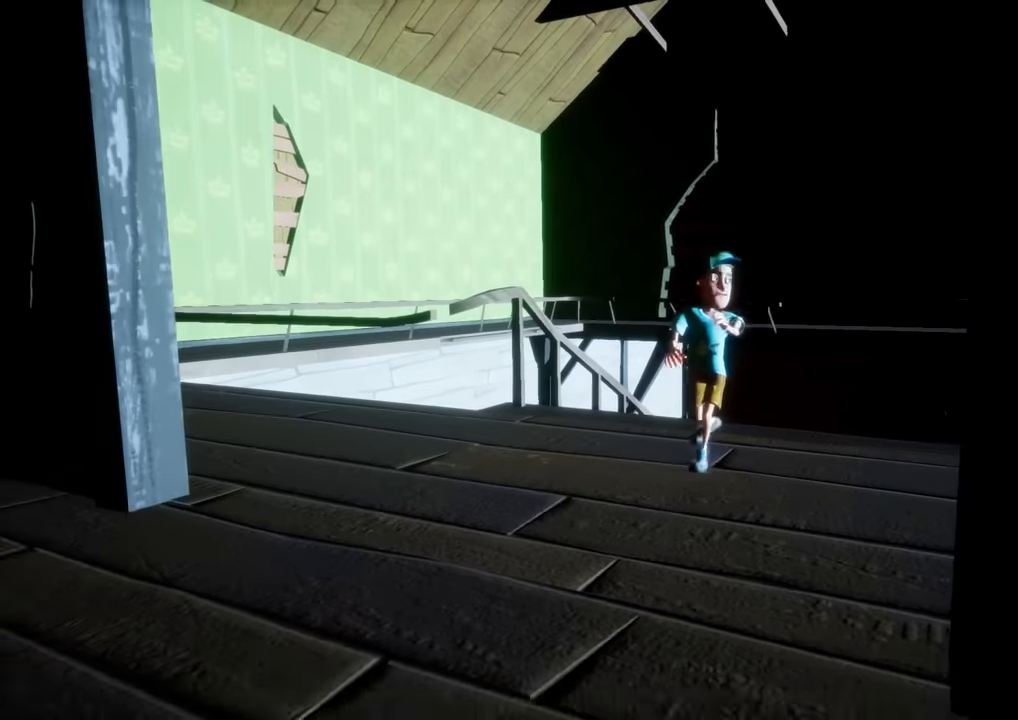
{"keys": [], "mouse": [], "events": [[284, "a", "down"], [367, "a", "up"], [467, "s", "up"]]}
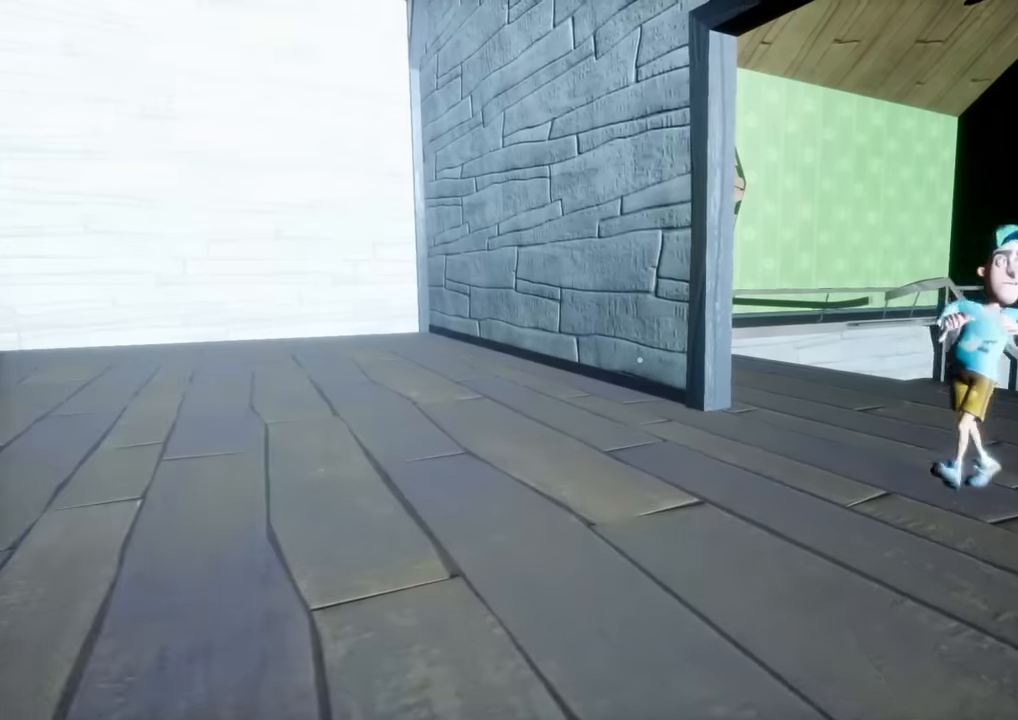
{"keys": [], "mouse": [], "events": [[250, "w", "down"], [283, "a", "down"], [433, "a", "up"], [433, "w", "up"]]}
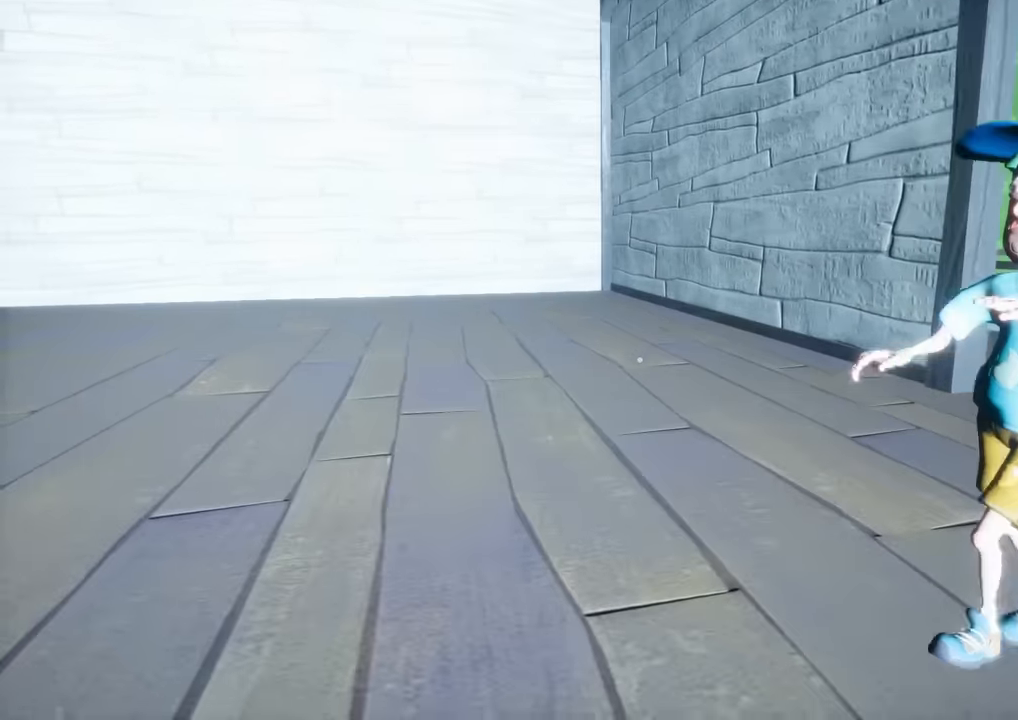
{"keys": ["a"], "mouse": [], "events": [[133, "a", "down"], [317, "a", "up"], [467, "a", "down"]]}
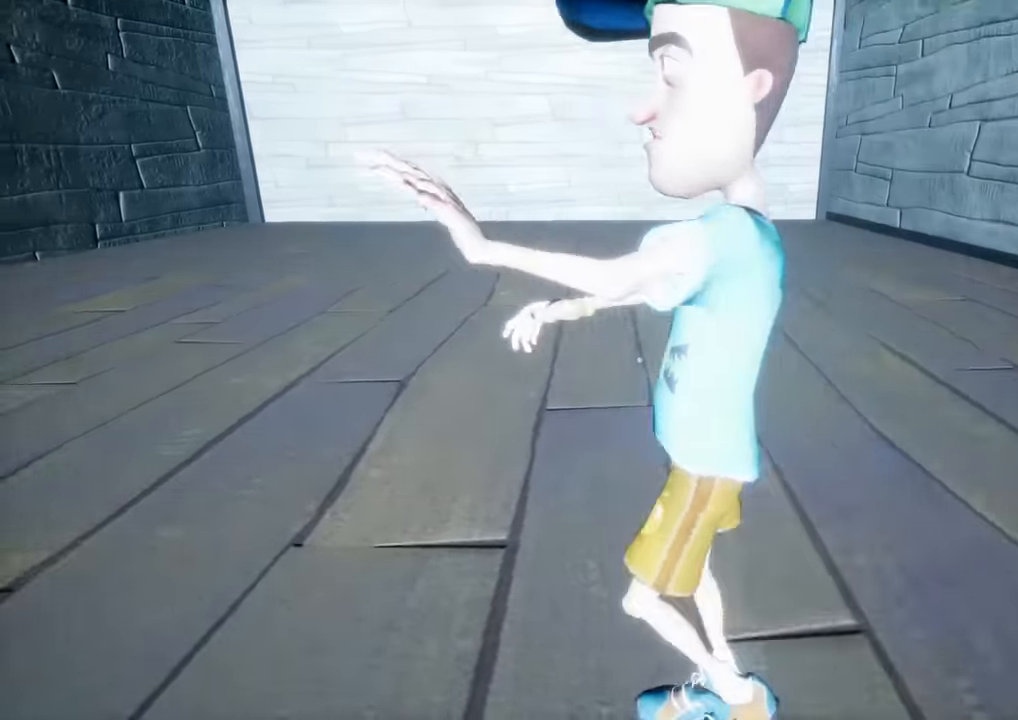
{"keys": ["a"], "mouse": []}
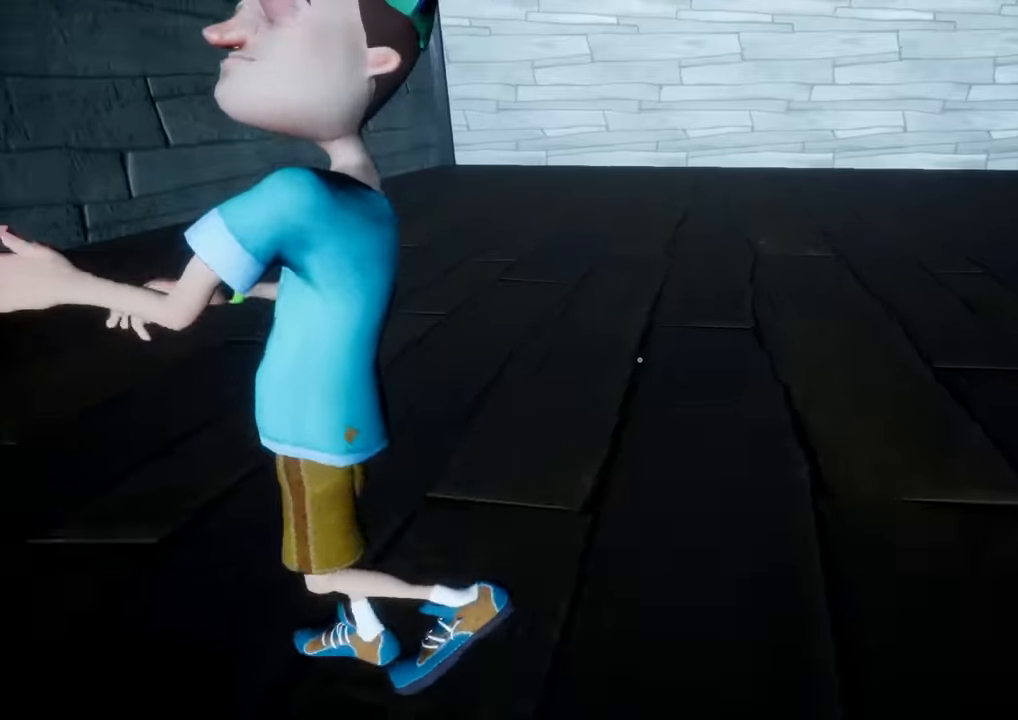
{"keys": [], "mouse": [], "events": [[401, "a", "up"]]}
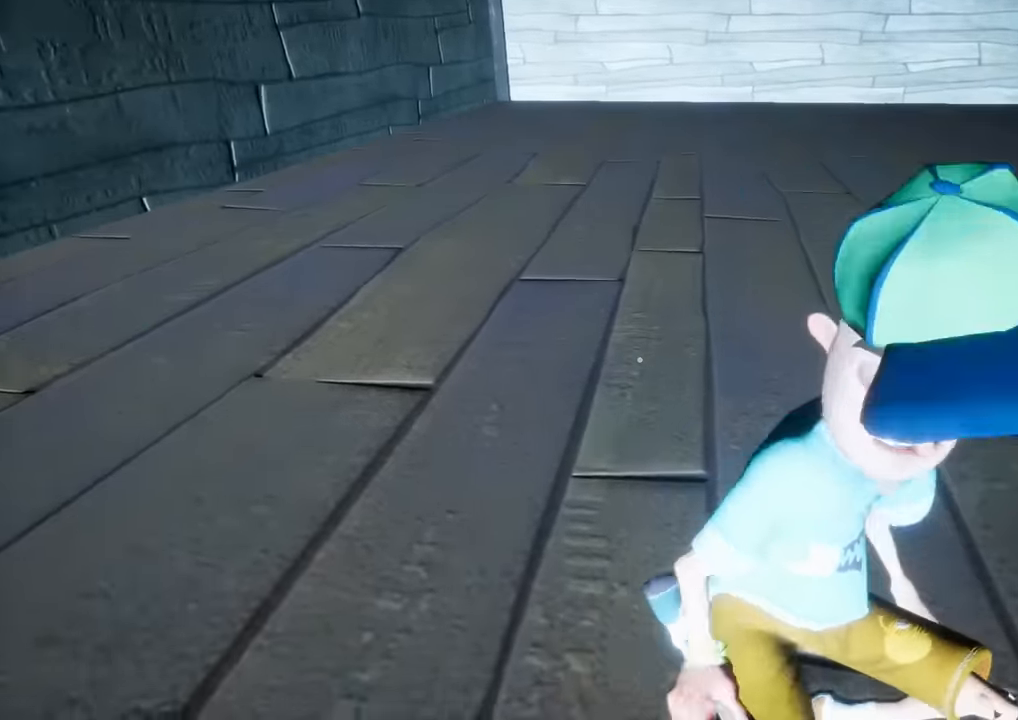
{"keys": [], "mouse": [], "events": [[50, "w", "down"], [83, "w", "up"], [183, "d", "down"], [283, "d", "up"]]}
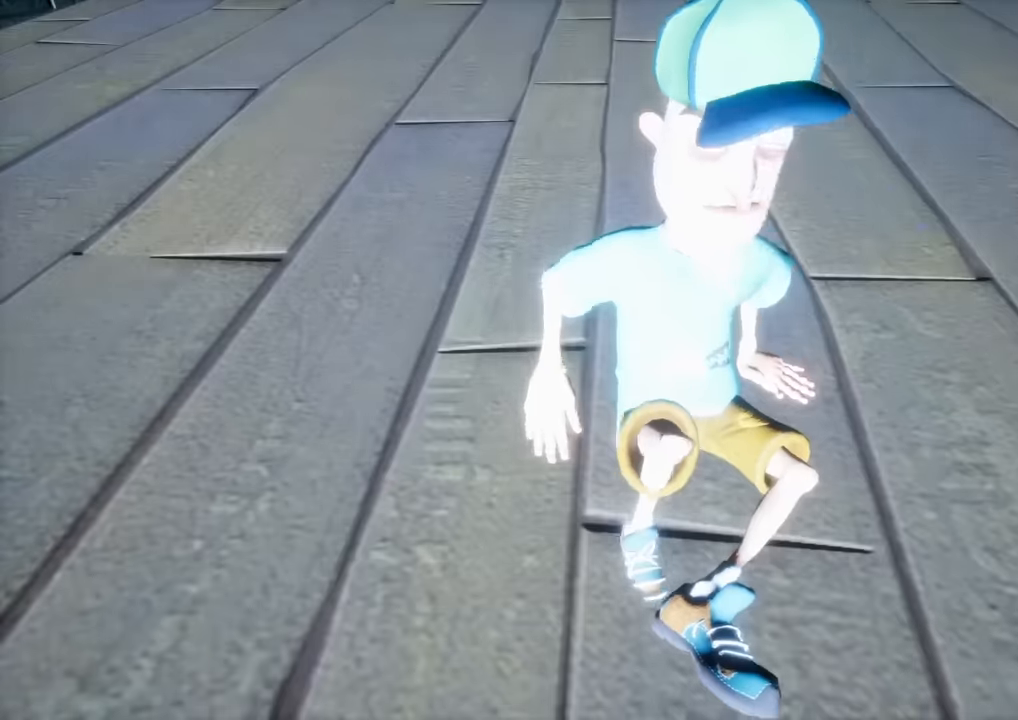
{"keys": [], "mouse": [], "events": [[17, "d", "down"], [100, "d", "up"], [334, "w", "down"], [384, "w", "up"]]}
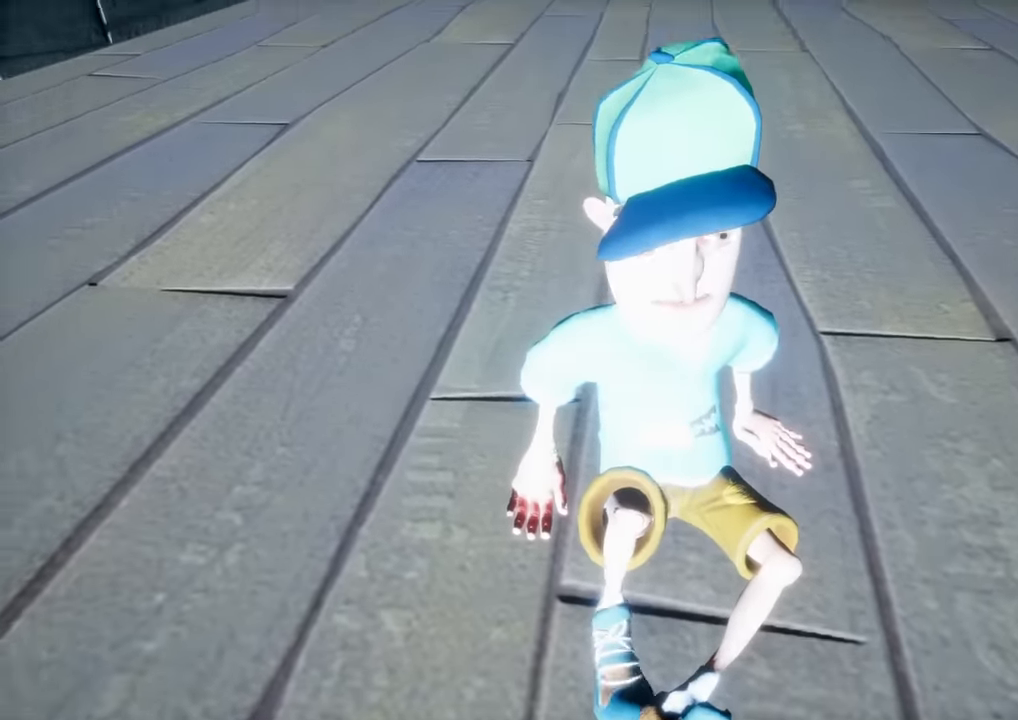
{"keys": [], "mouse": [], "events": []}